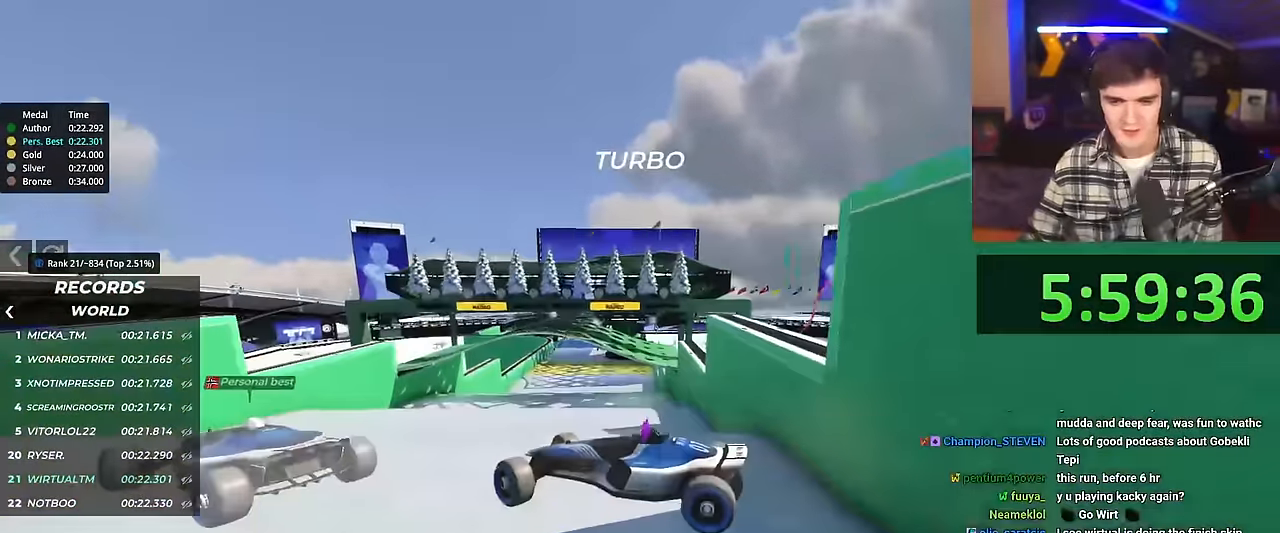
Gameplay with keyboard; each line is a JSON object with the keys held at the frame after it. "events" lists presses ("down") and releases ("up") of "brake", "down", "left", "right" and "up" between this image and that frame as [ms after this image, input, new state], when the widget could be followed in between. No other keys are recorded. Mouse input is not recorded. Key names are as the overlay labels them; some are game actions (e.g. jump) rather than physical keys.
{"keys": ["right", "up"], "events": []}
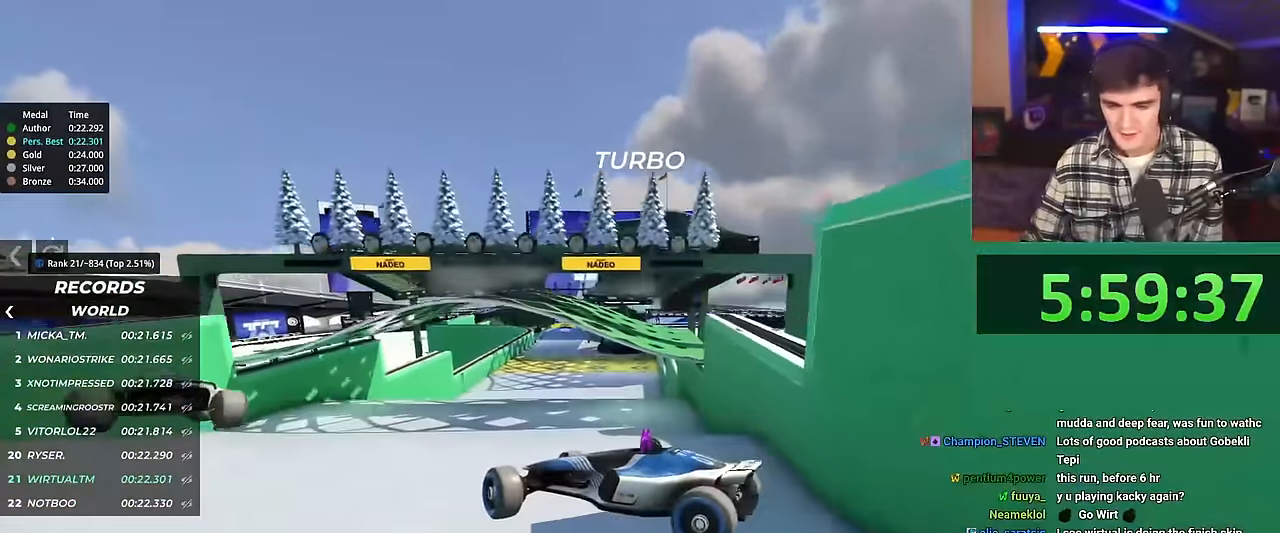
{"keys": ["right", "up"], "events": []}
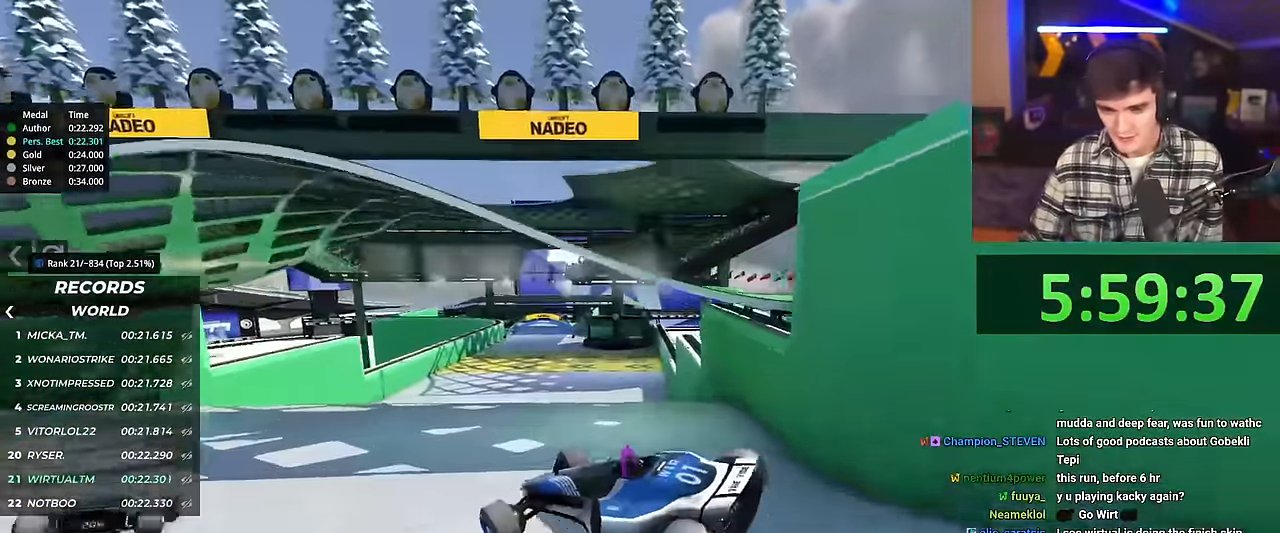
{"keys": ["up"], "events": [[67, "right", "up"], [351, "left", "down"], [451, "left", "up"]]}
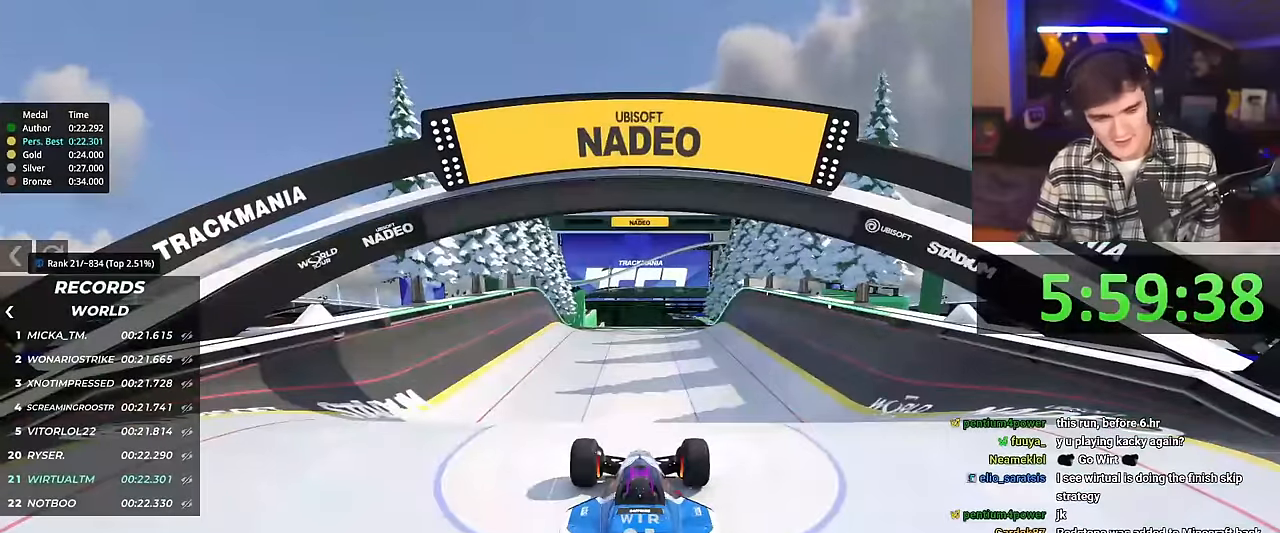
{"keys": ["up"], "events": []}
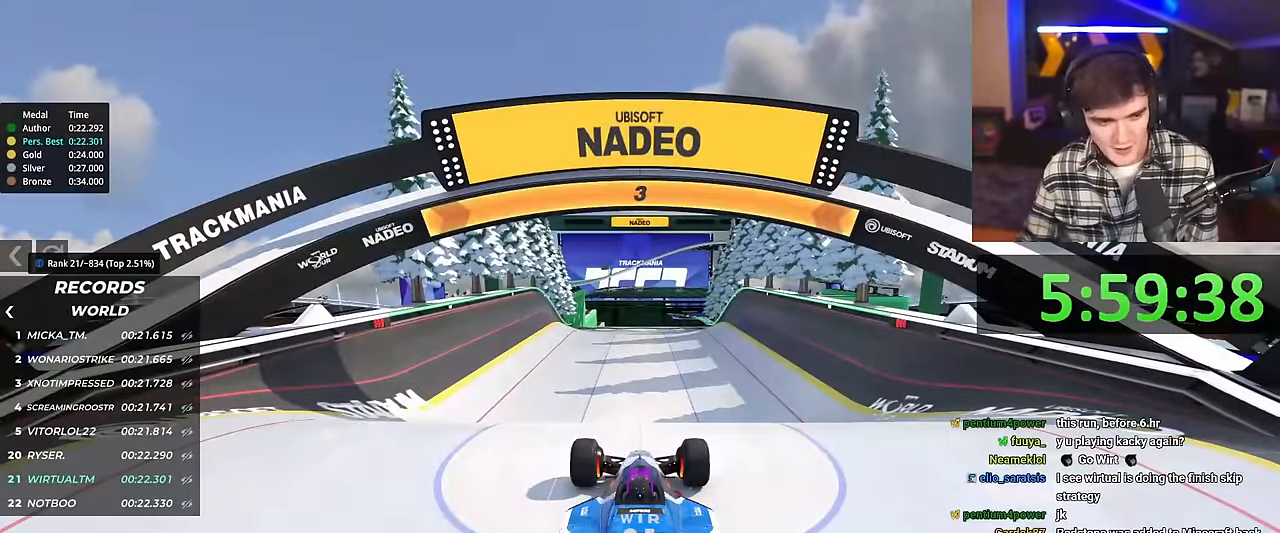
{"keys": ["up"], "events": []}
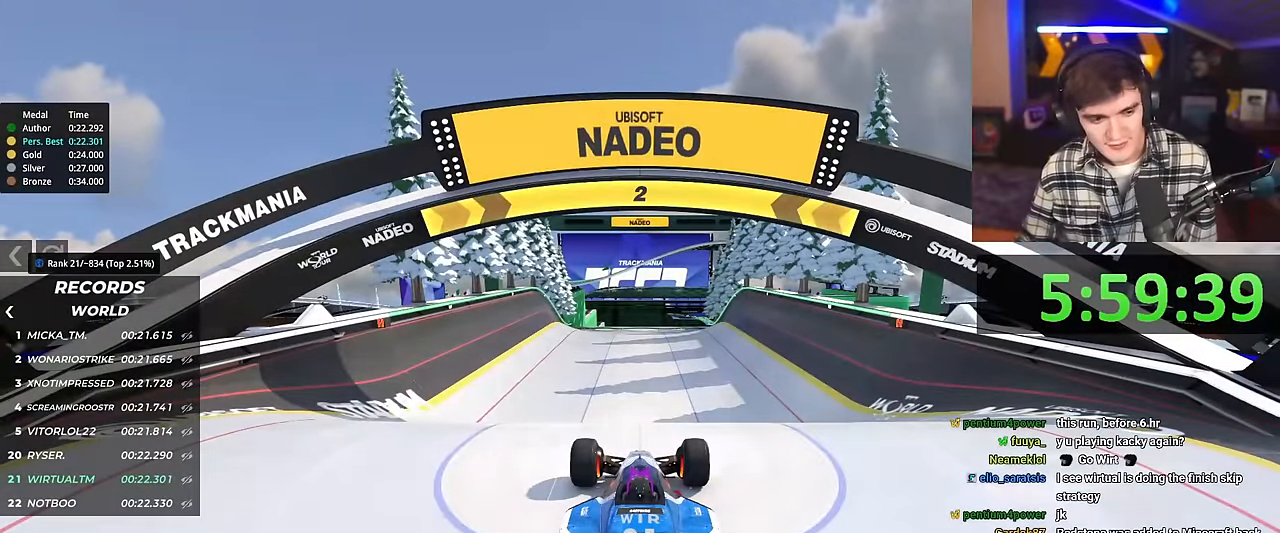
{"keys": ["up"], "events": []}
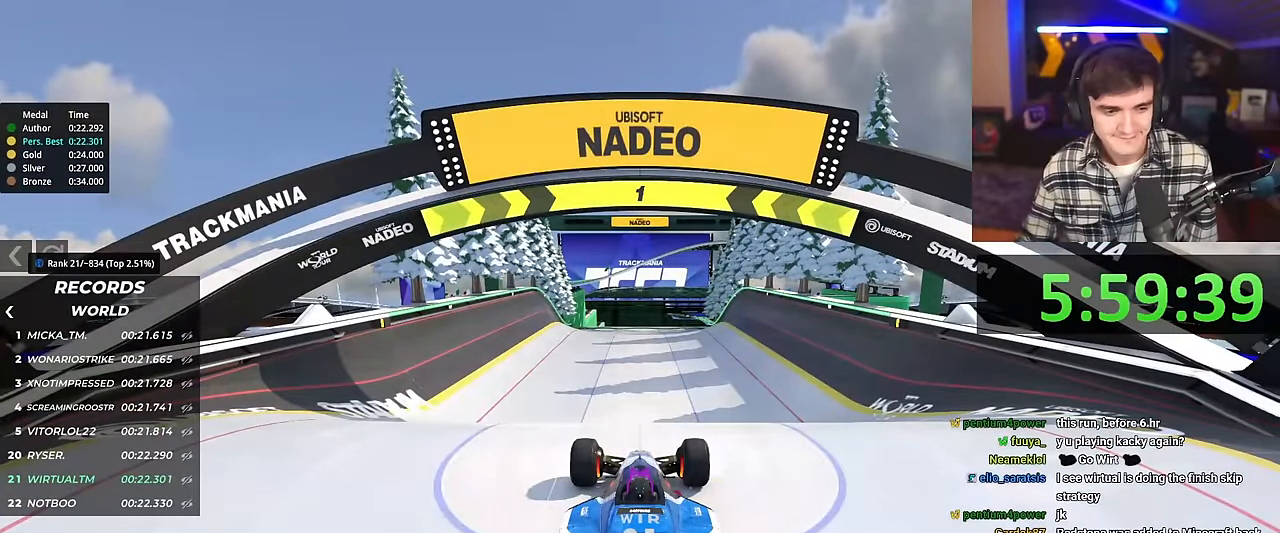
{"keys": ["up"], "events": []}
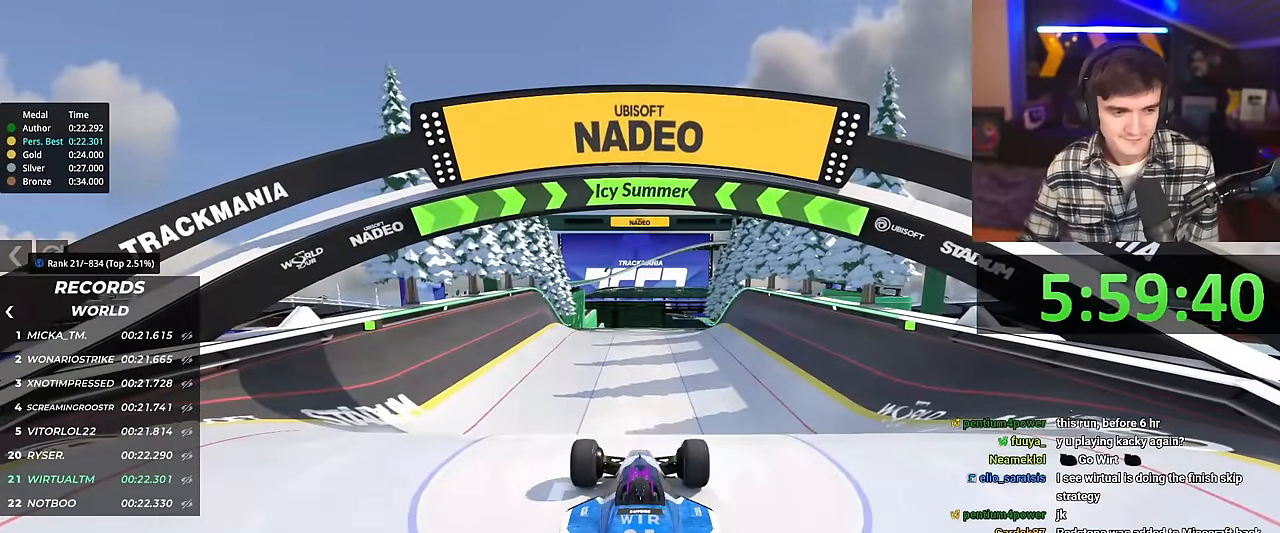
{"keys": ["up"], "events": [[300, "right", "down"], [350, "right", "up"]]}
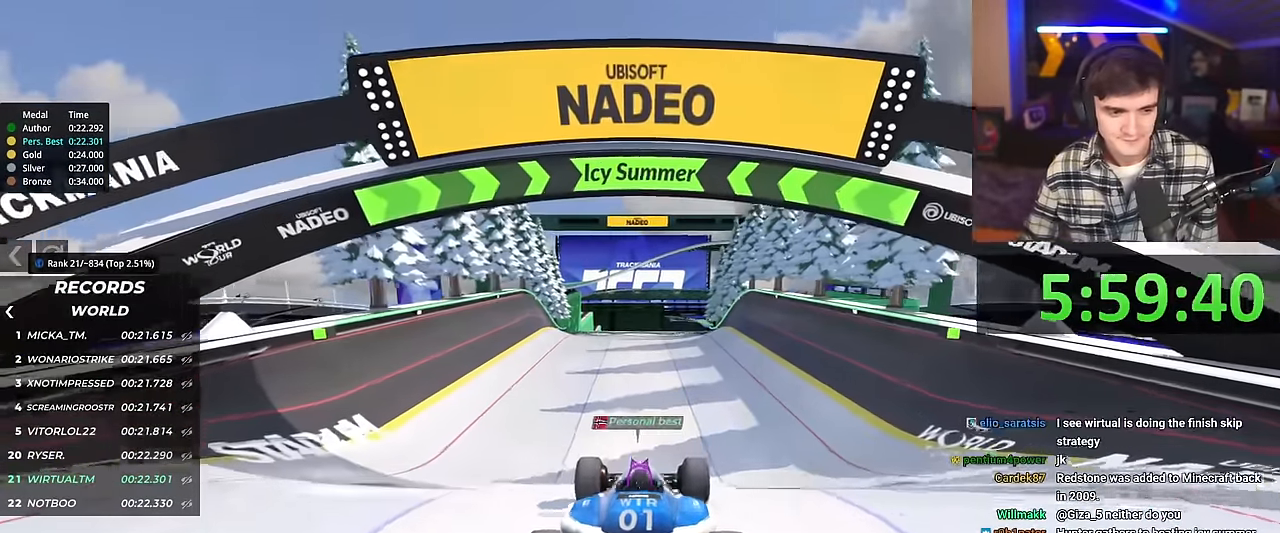
{"keys": ["up"], "events": []}
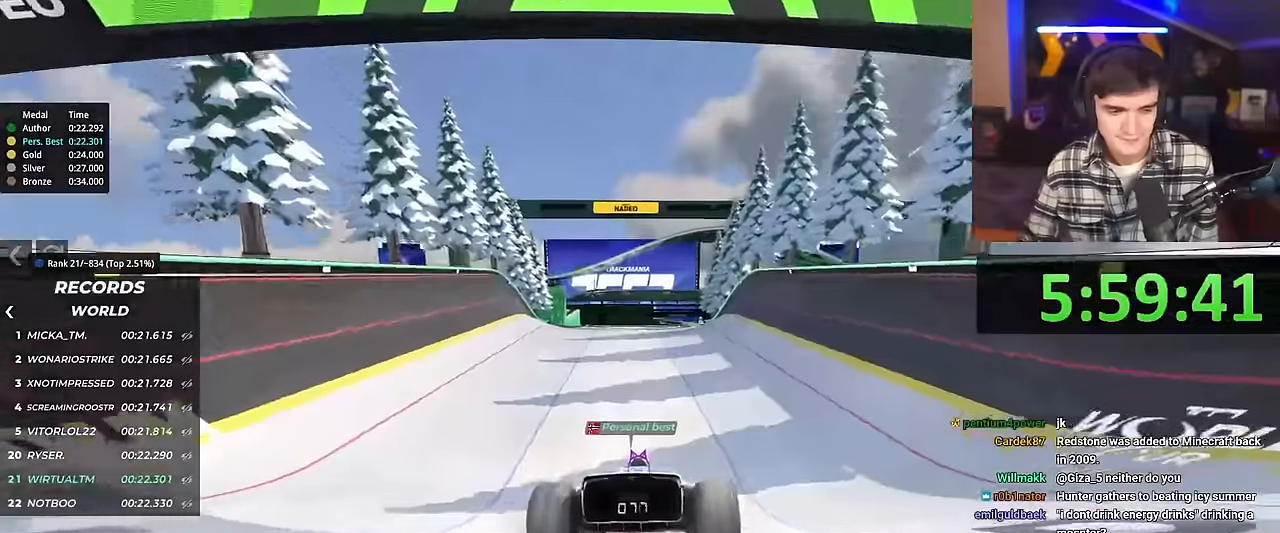
{"keys": ["up"], "events": []}
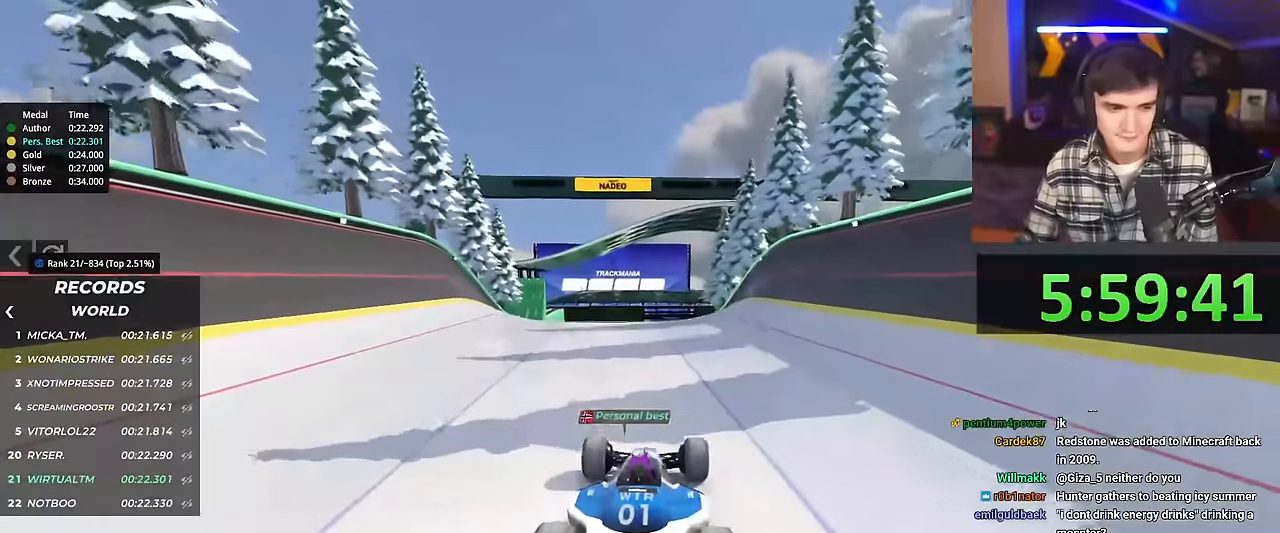
{"keys": ["up"], "events": []}
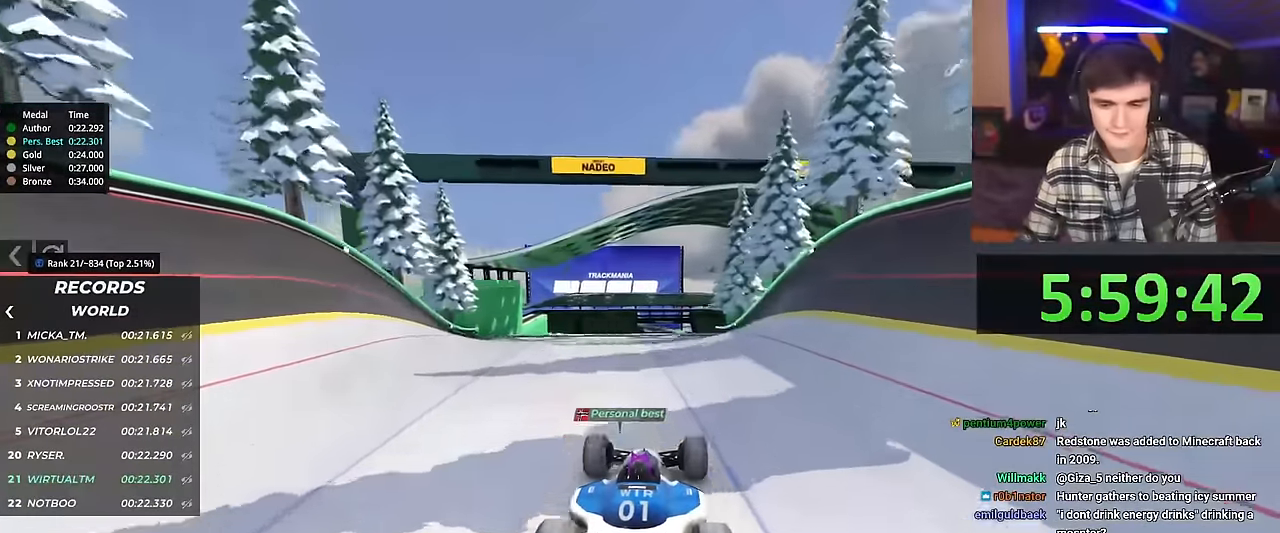
{"keys": ["right", "up"], "events": [[467, "right", "down"]]}
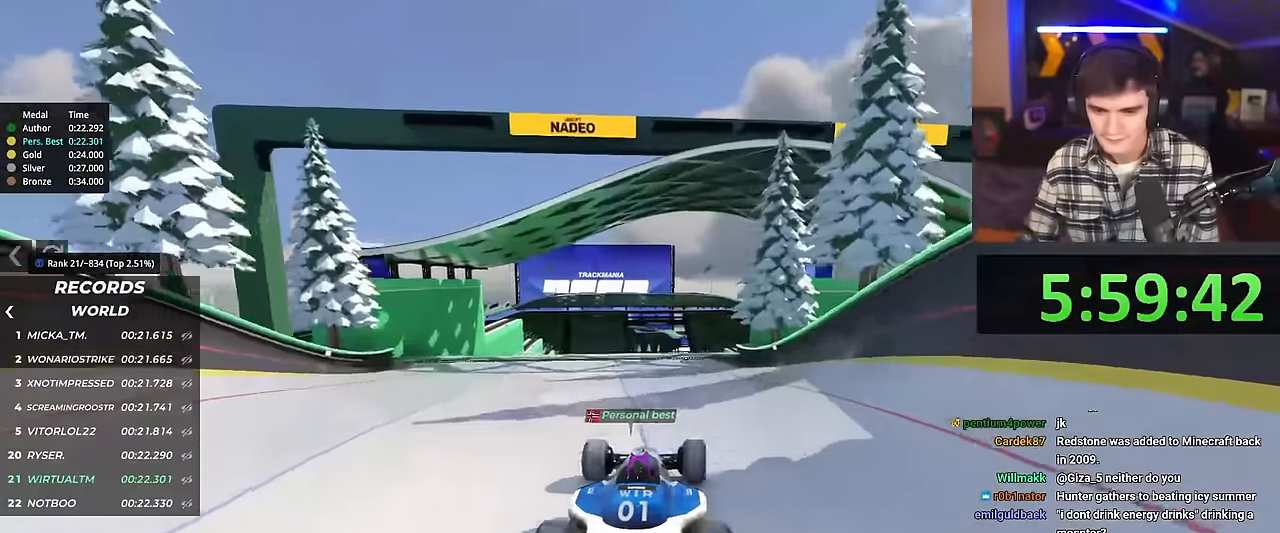
{"keys": ["up"], "events": [[16, "right", "up"], [333, "right", "down"], [383, "right", "up"]]}
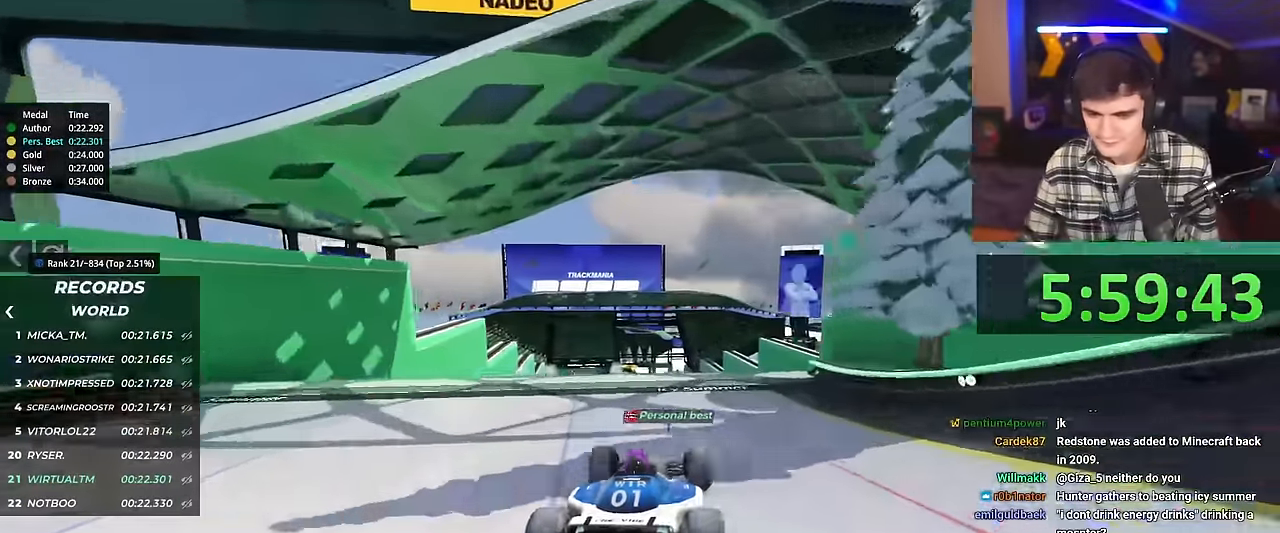
{"keys": ["left", "up"], "events": [[484, "left", "down"]]}
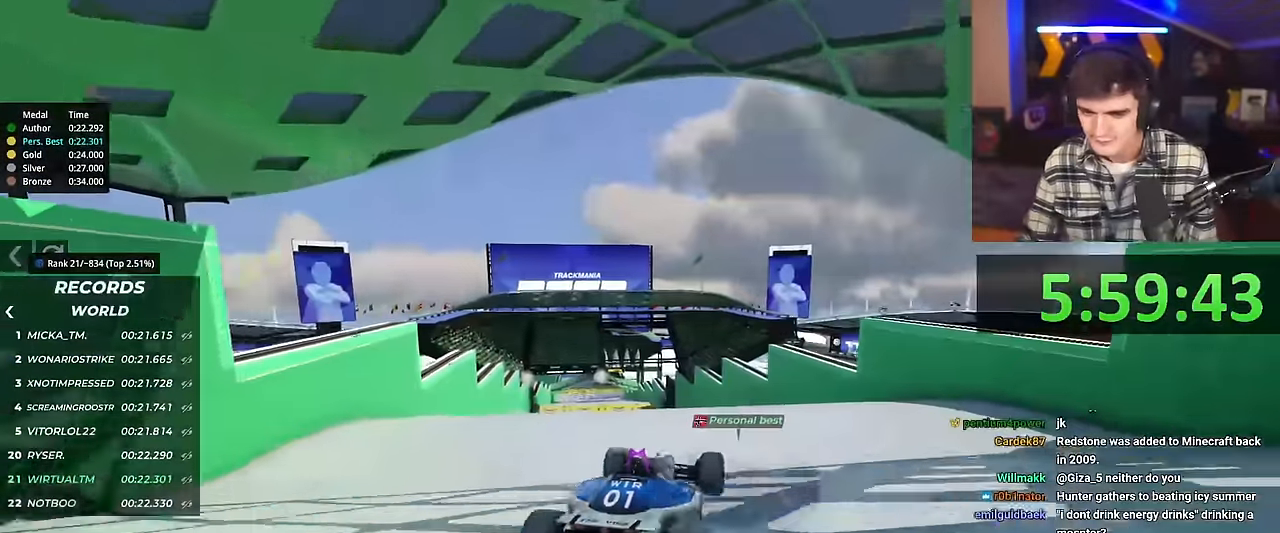
{"keys": ["left", "up"], "events": [[33, "brake", "down"], [83, "brake", "up"]]}
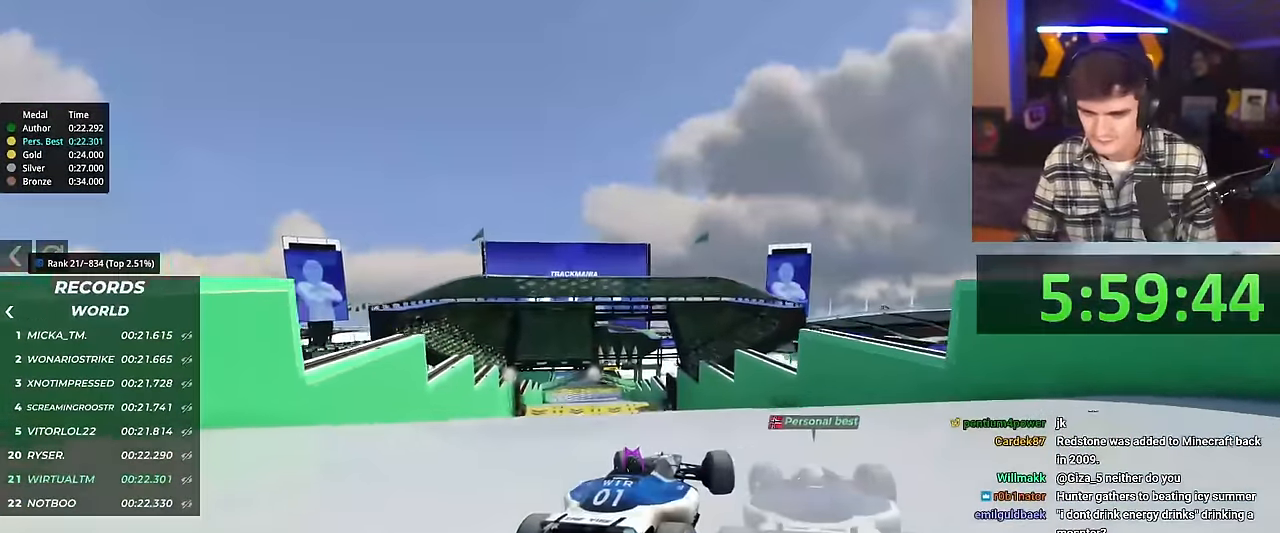
{"keys": [], "events": [[434, "up", "up"], [467, "left", "up"]]}
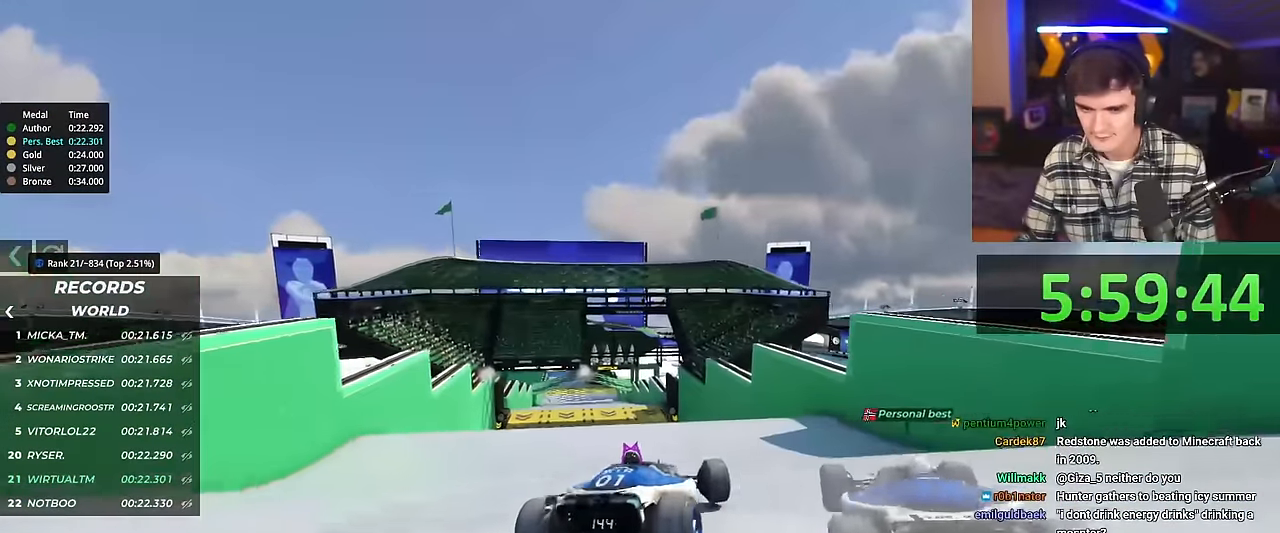
{"keys": ["up"], "events": [[250, "up", "down"]]}
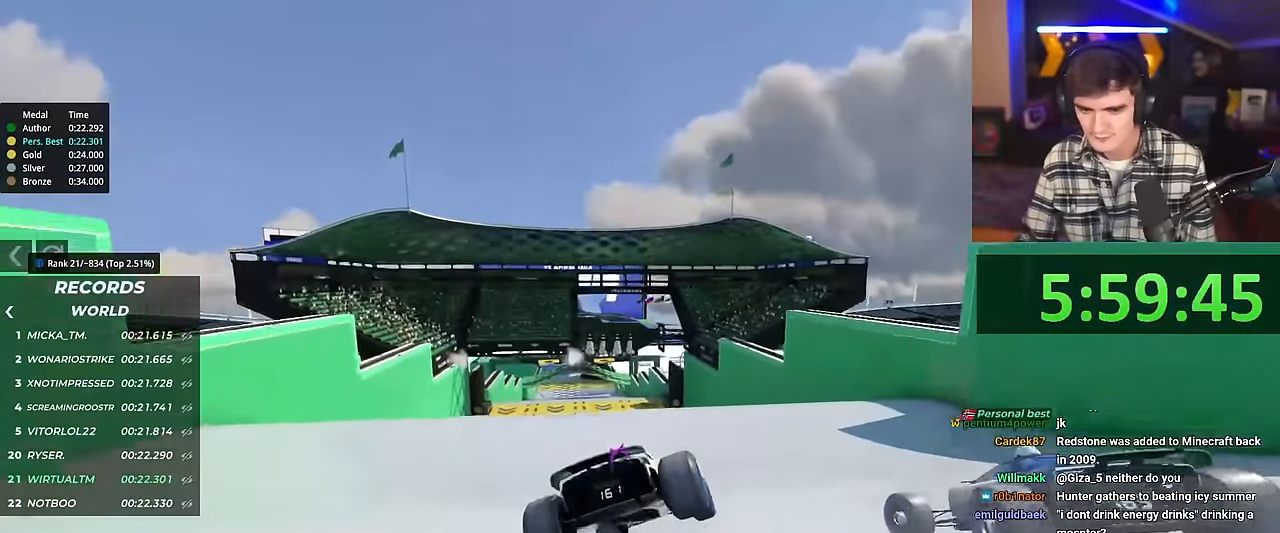
{"keys": ["left"], "events": [[33, "left", "down"], [217, "up", "up"]]}
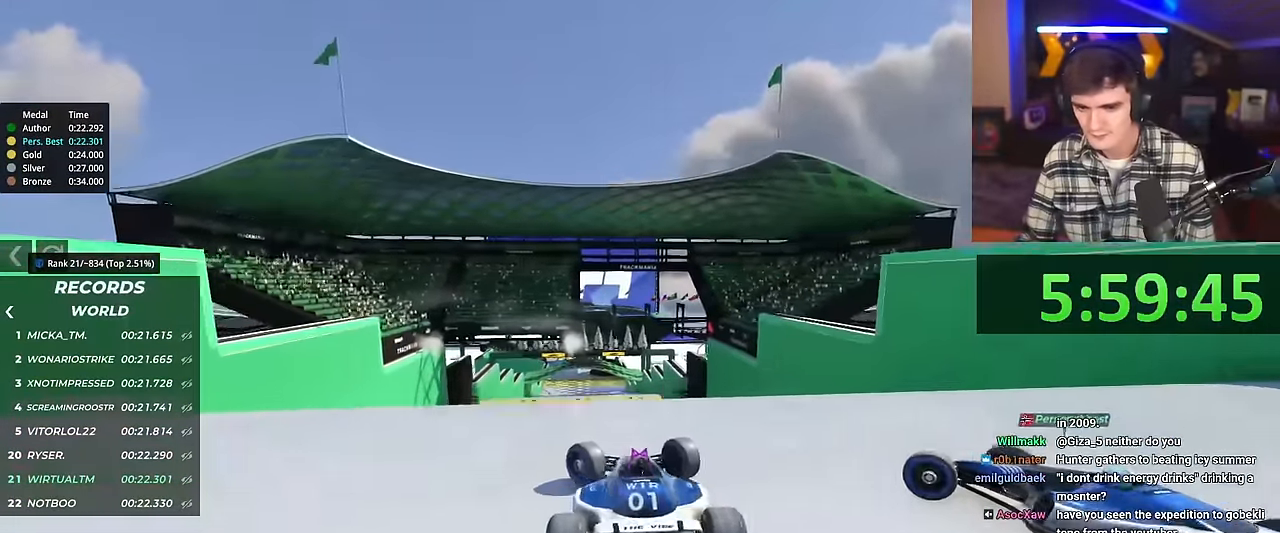
{"keys": ["right", "up"], "events": [[150, "left", "up"], [233, "up", "down"], [283, "right", "down"], [333, "brake", "down"], [417, "brake", "up"]]}
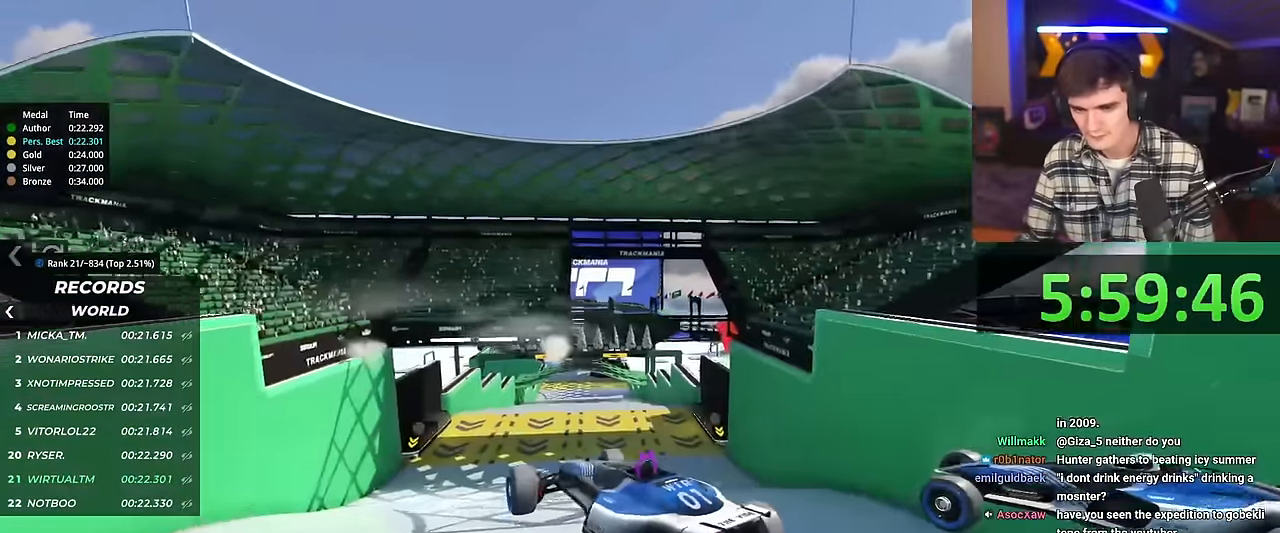
{"keys": ["up"], "events": [[401, "right", "up"]]}
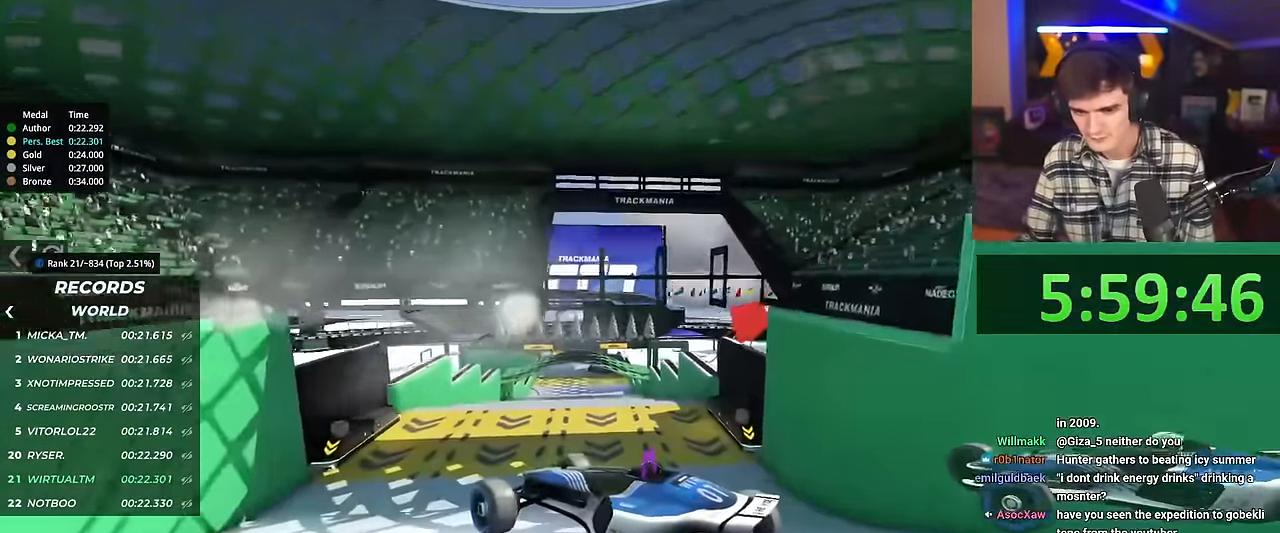
{"keys": ["right", "up"], "events": [[33, "right", "down"]]}
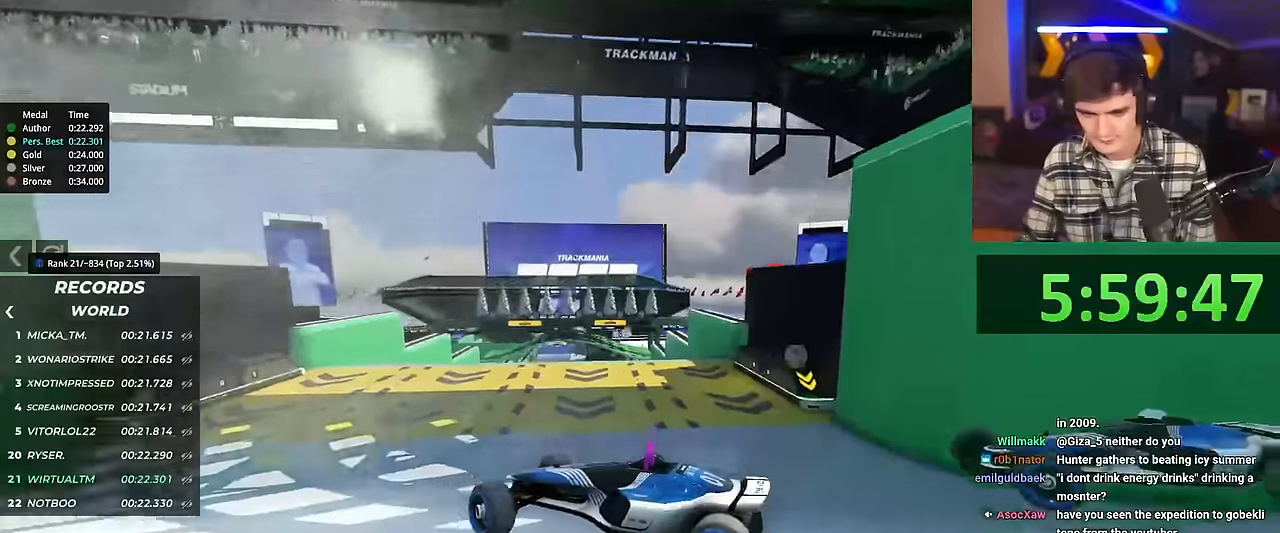
{"keys": ["right", "up"], "events": []}
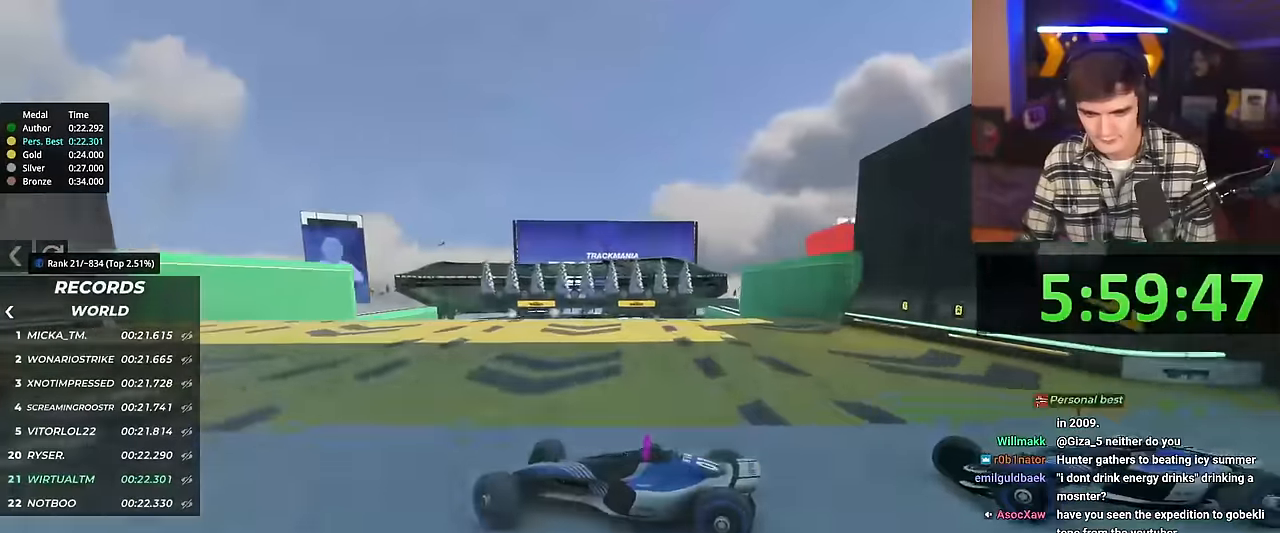
{"keys": ["right", "up"], "events": []}
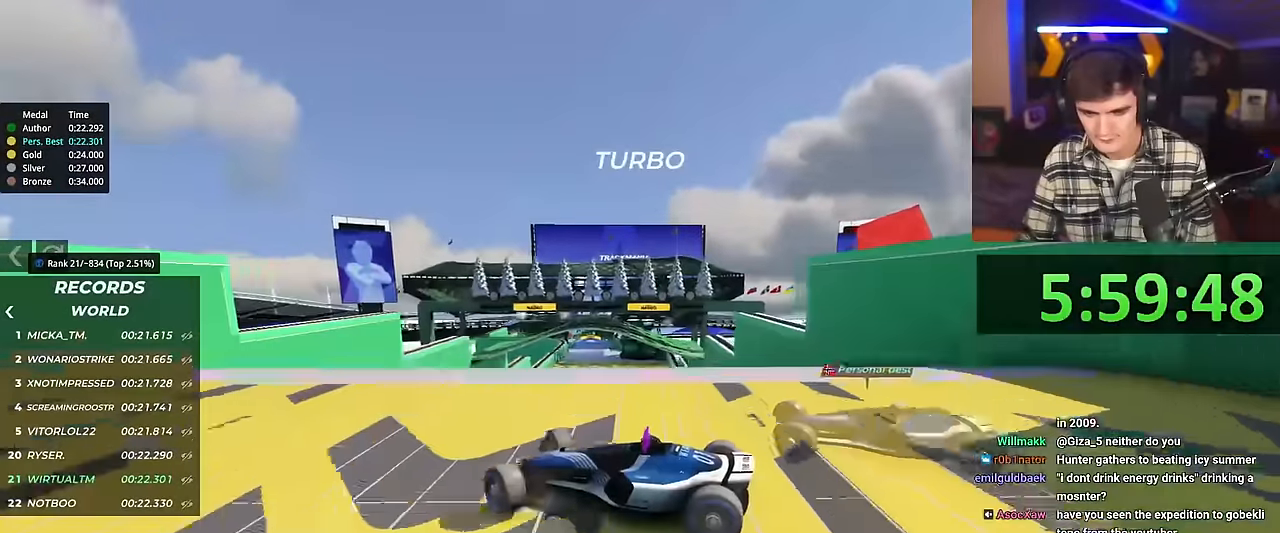
{"keys": ["right", "up"], "events": []}
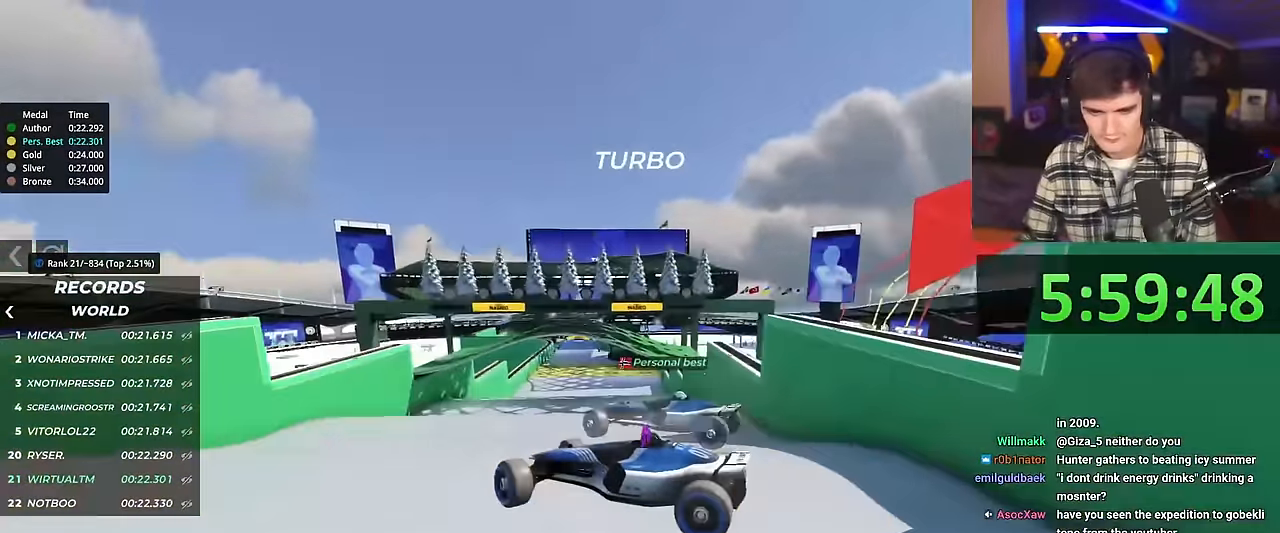
{"keys": ["right", "up"], "events": []}
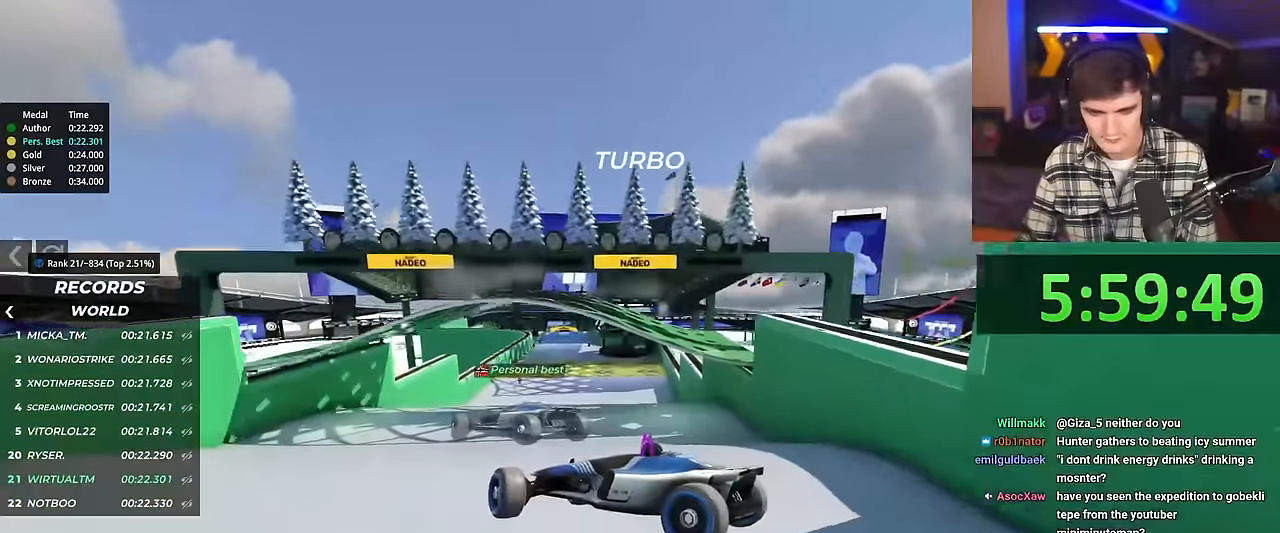
{"keys": ["up"], "events": [[451, "right", "up"]]}
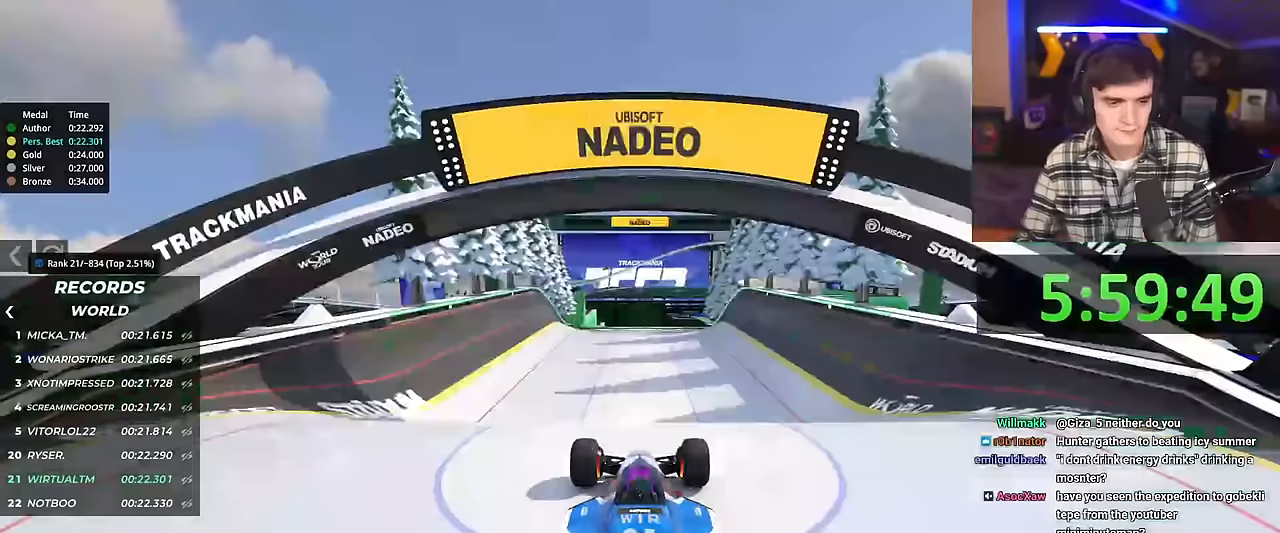
{"keys": ["up"], "events": [[83, "right", "down"], [216, "left", "down"], [267, "right", "up"], [317, "left", "up"], [367, "right", "down"], [467, "left", "down"], [467, "right", "up"], [500, "left", "up"]]}
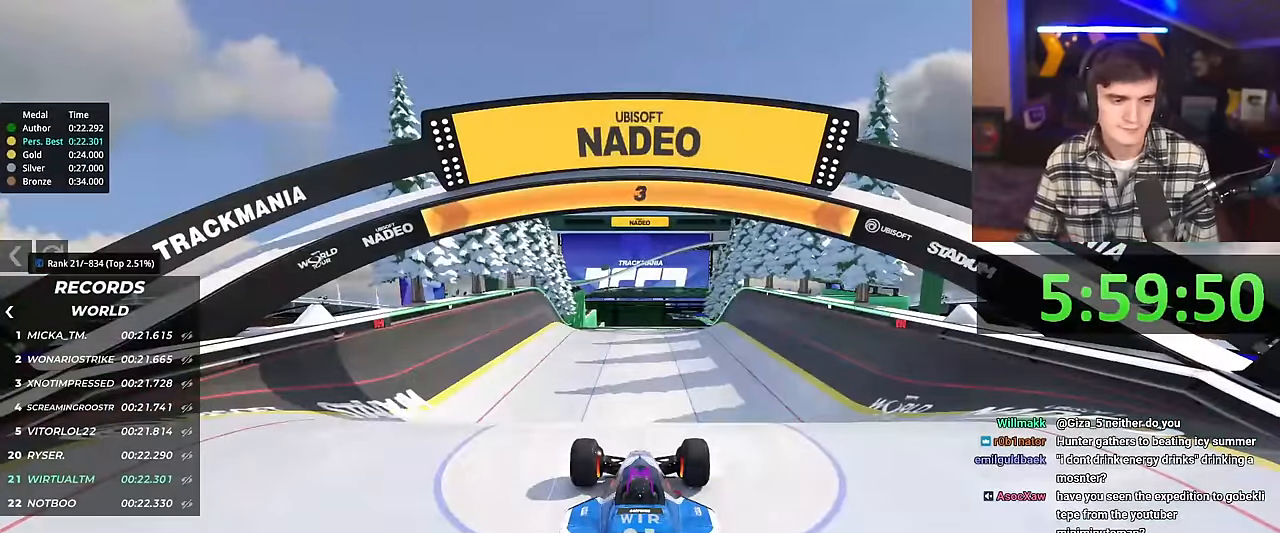
{"keys": ["up"], "events": [[50, "right", "down"], [150, "left", "down"], [150, "right", "up"], [234, "left", "up"], [250, "right", "down"], [384, "right", "up"]]}
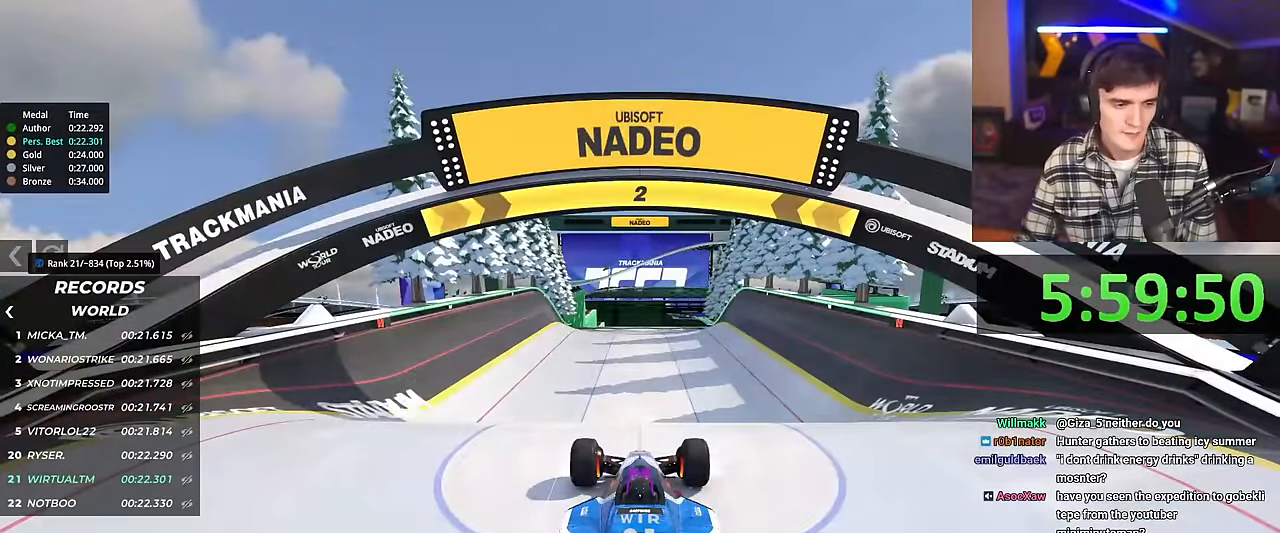
{"keys": ["up"], "events": []}
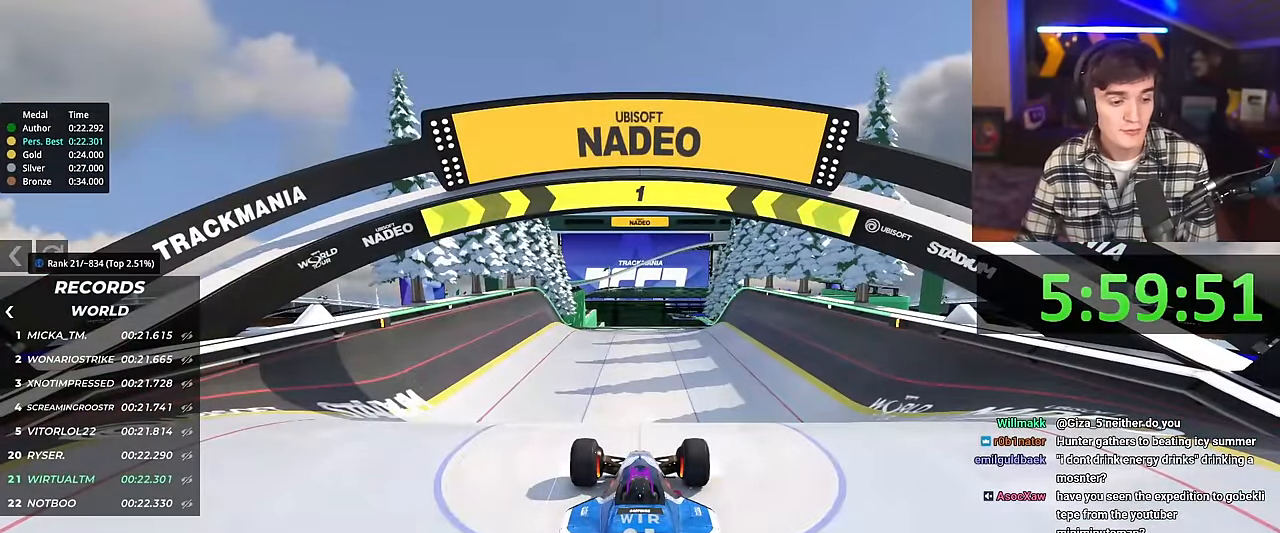
{"keys": ["up"], "events": []}
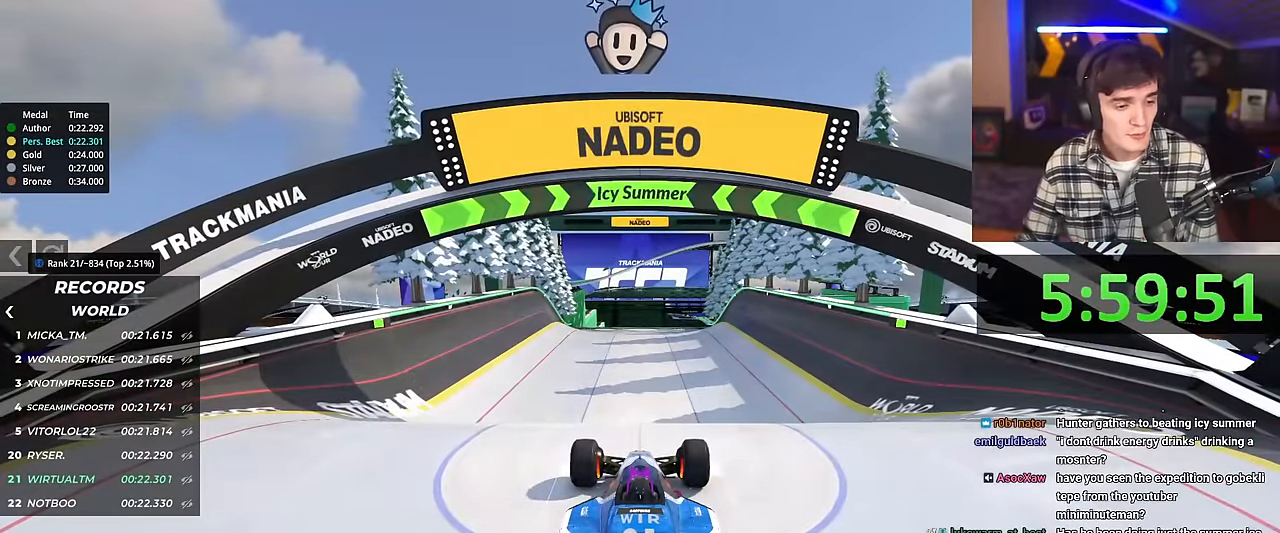
{"keys": ["up"], "events": []}